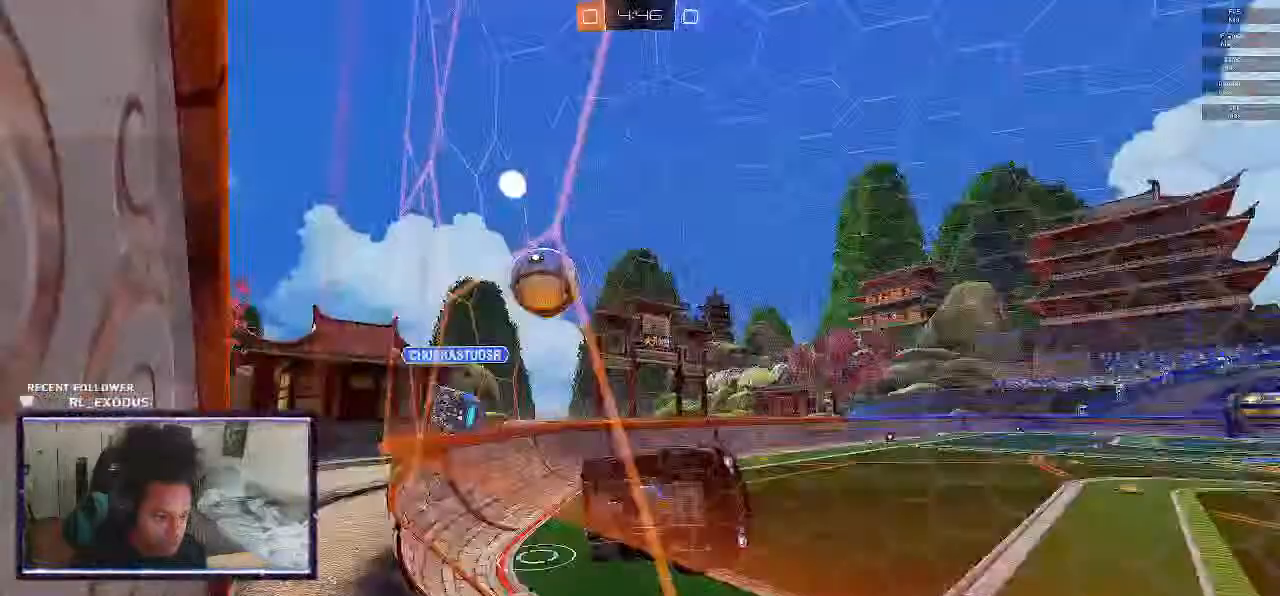
Gameplay with a controller (PlayStation layout); each line is a JSON object with the inputs held at the frame after it. "events" lists button and stick changes between this image and that frame as [ms after this image, input, new state], when the widget could be followed in between. Not read: HOME.
{"buttons": ["R2"], "left_stick": "left", "right_stick": "center", "events": [[100, "L1", "up"]]}
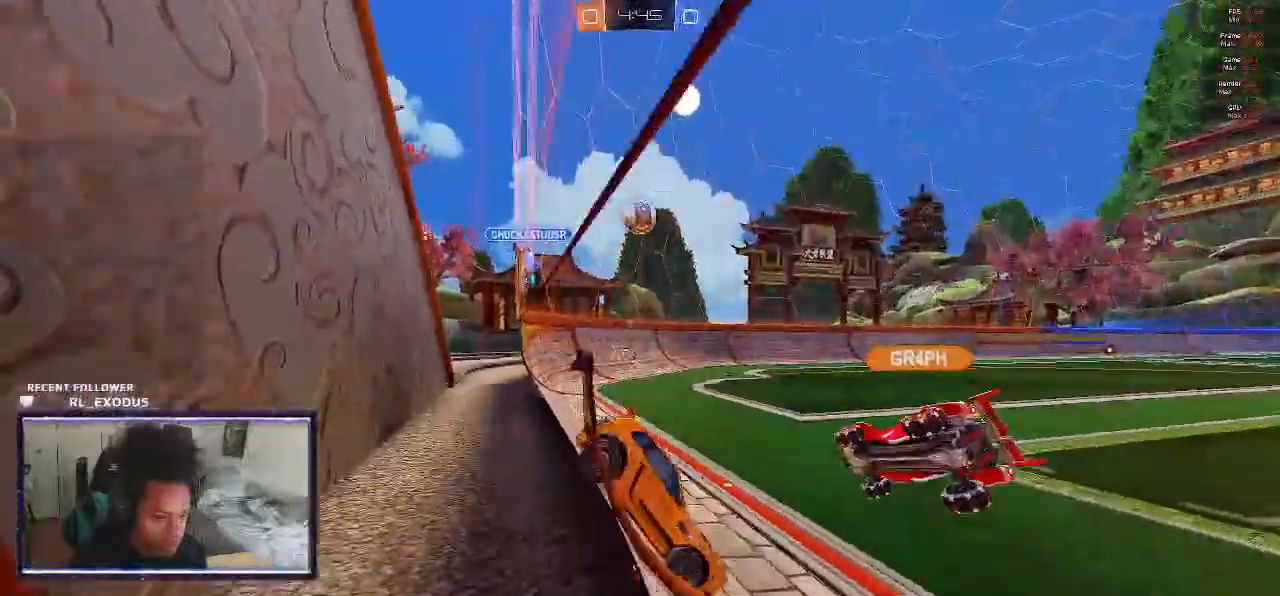
{"buttons": ["R2"], "left_stick": "left", "right_stick": "center", "events": []}
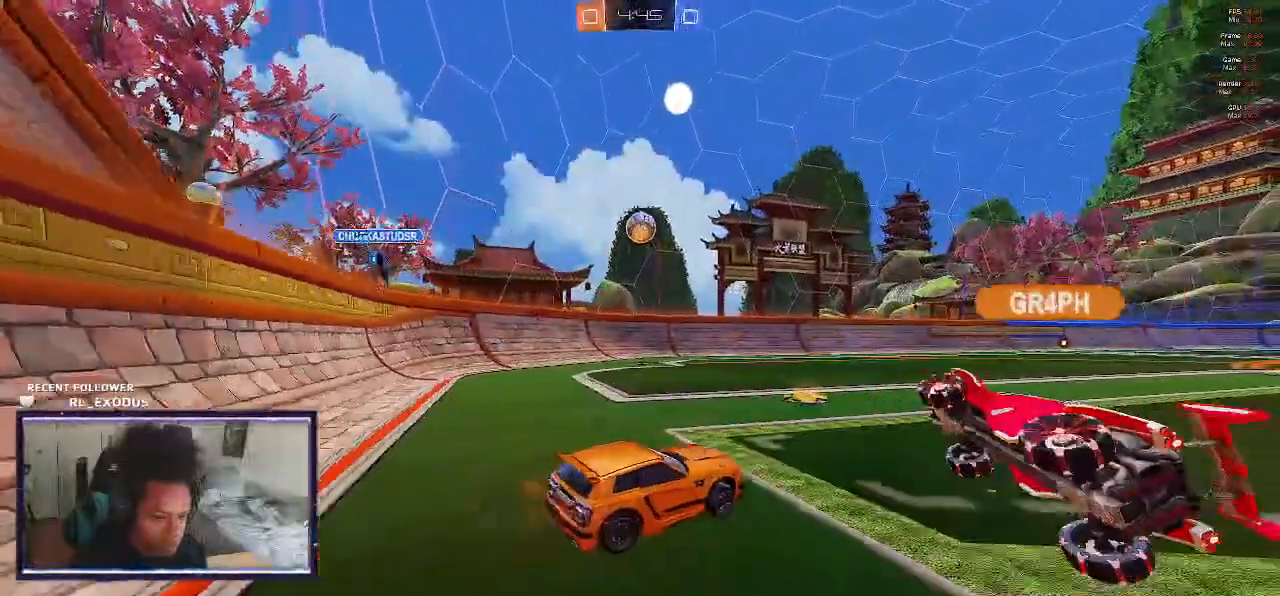
{"buttons": ["R2"], "left_stick": "left", "right_stick": "center", "events": []}
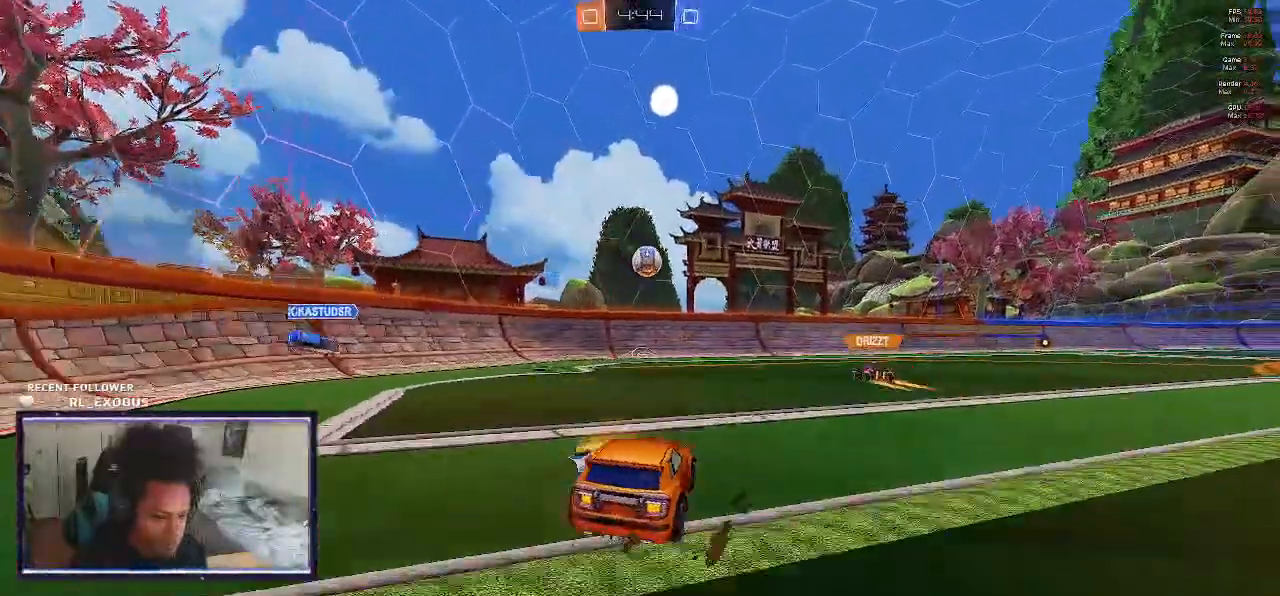
{"buttons": ["R2"], "left_stick": "right", "right_stick": "center", "events": [[250, "left_stick", "right"]]}
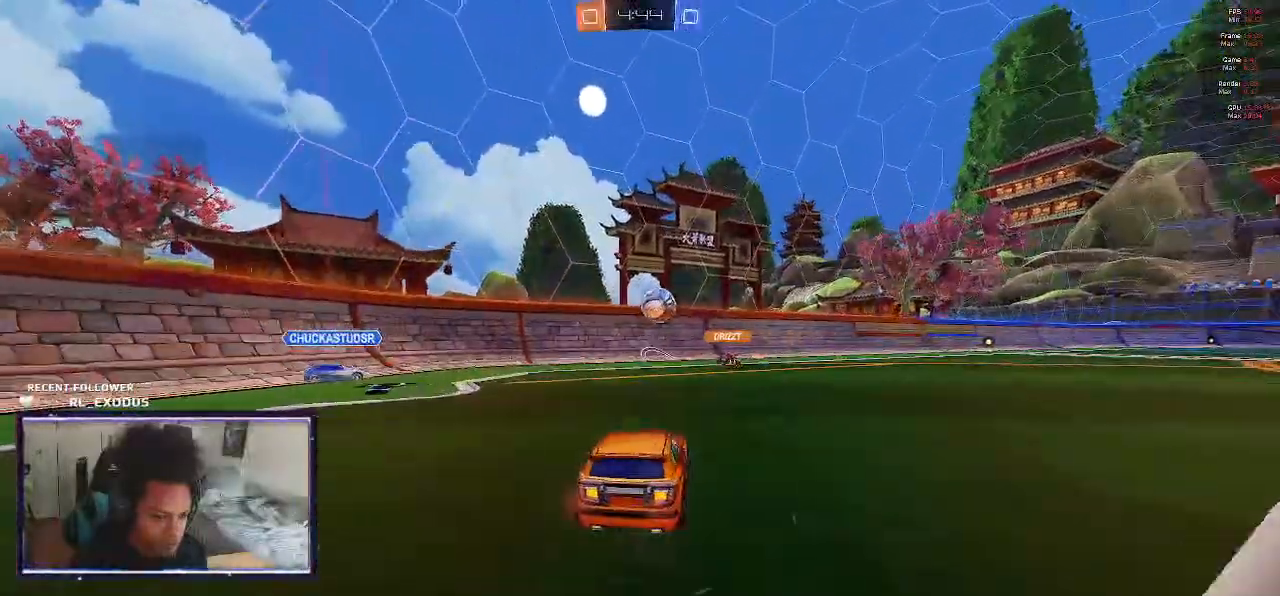
{"buttons": ["R2"], "left_stick": "center", "right_stick": "center", "events": [[183, "left_stick", "center"]]}
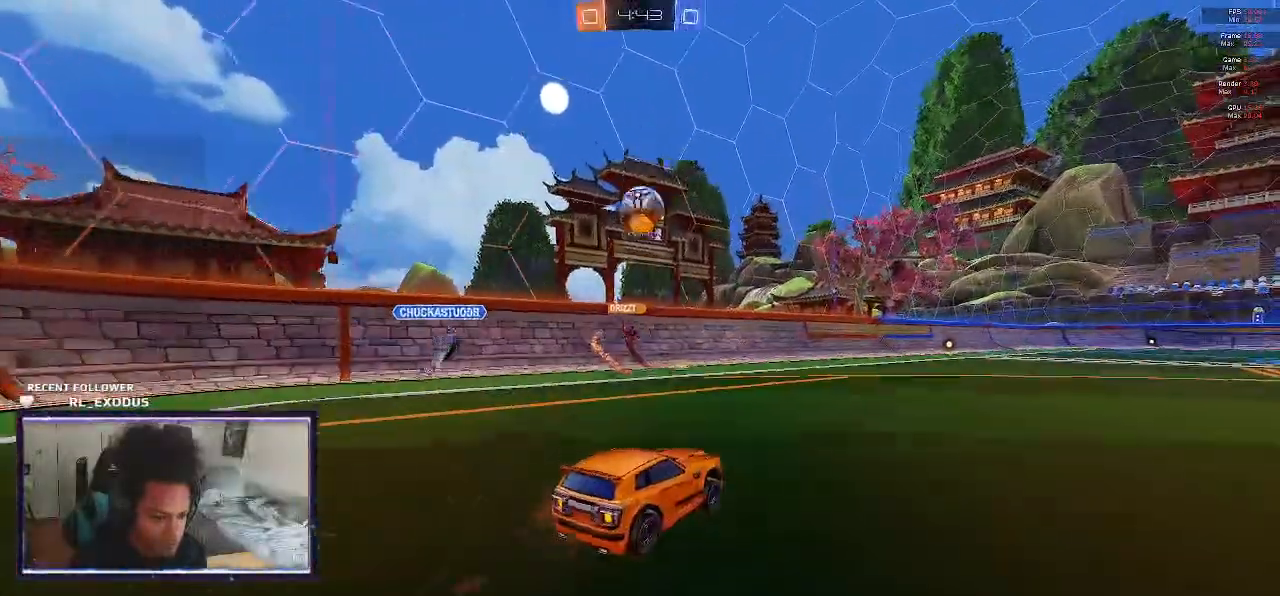
{"buttons": ["R2"], "left_stick": "right", "right_stick": "center", "events": [[17, "left_stick", "right"], [217, "TRIANGLE", "down"], [317, "TRIANGLE", "up"]]}
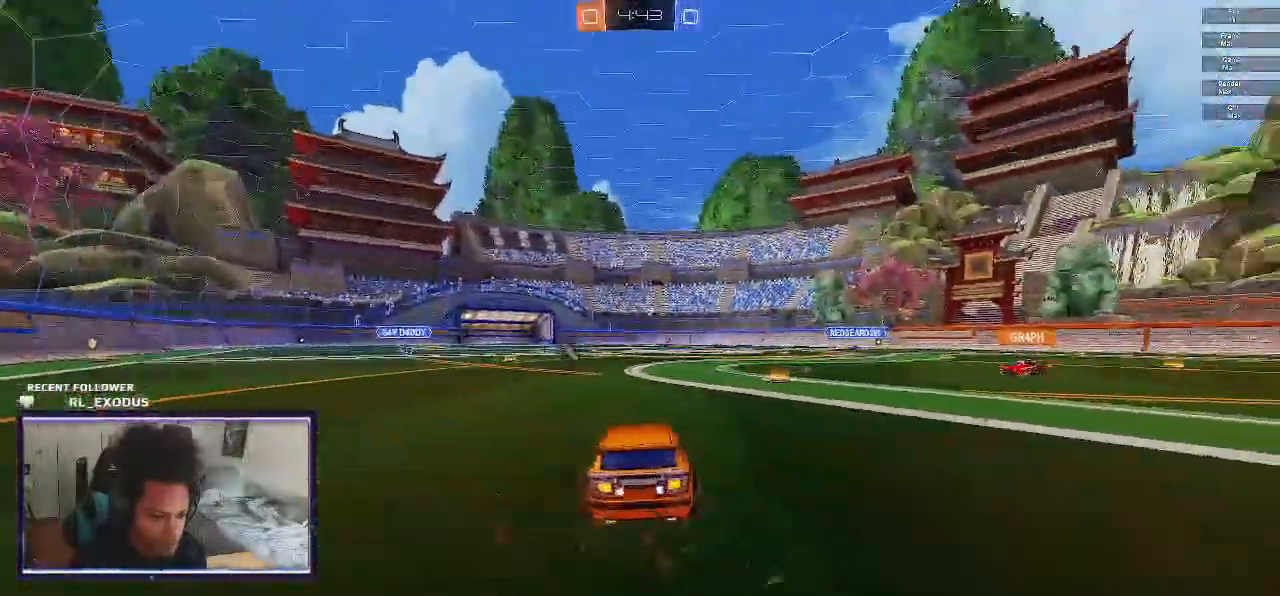
{"buttons": ["R2"], "left_stick": "center", "right_stick": "center", "events": [[350, "left_stick", "center"], [400, "left_stick", "left"], [450, "left_stick", "center"]]}
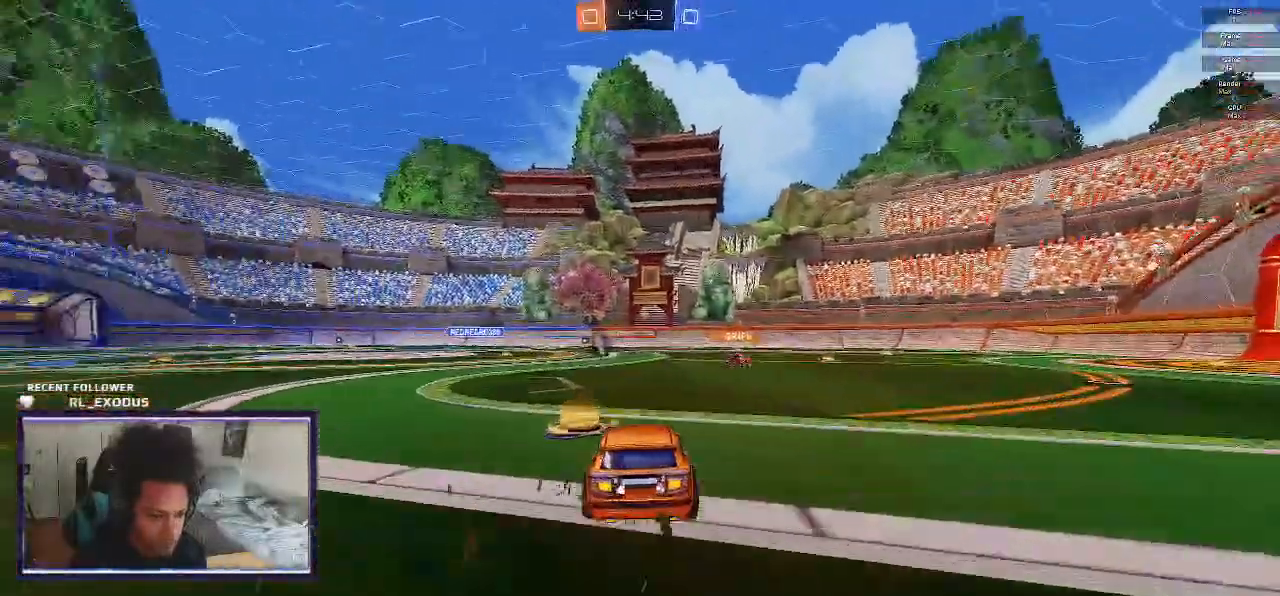
{"buttons": ["R2"], "left_stick": "right", "right_stick": "center", "events": [[17, "left_stick", "down-right"], [50, "TRIANGLE", "down"], [83, "left_stick", "right"], [117, "TRIANGLE", "up"]]}
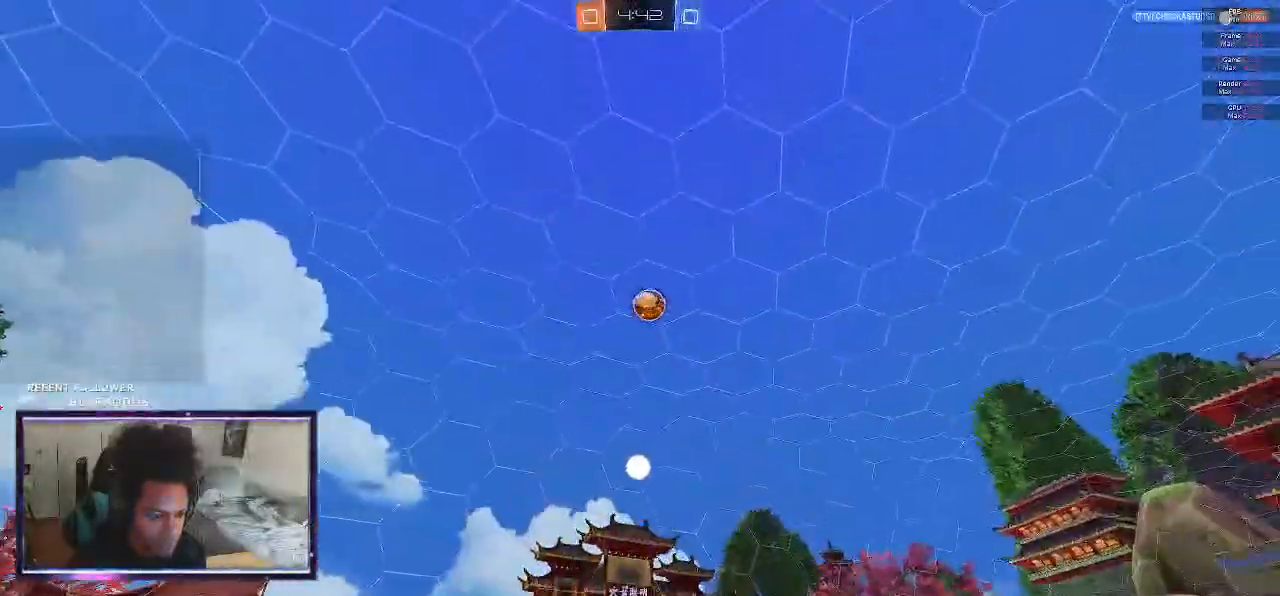
{"buttons": ["R2"], "left_stick": "right", "right_stick": "center", "events": []}
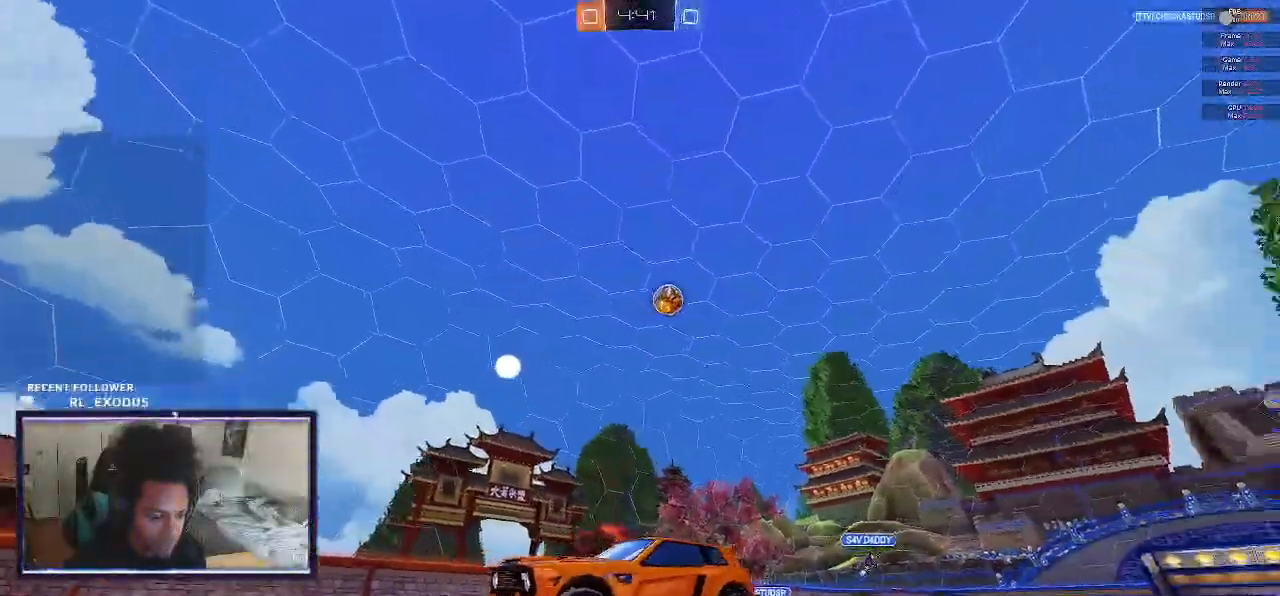
{"buttons": ["R2"], "left_stick": "center", "right_stick": "center", "events": [[133, "left_stick", "center"]]}
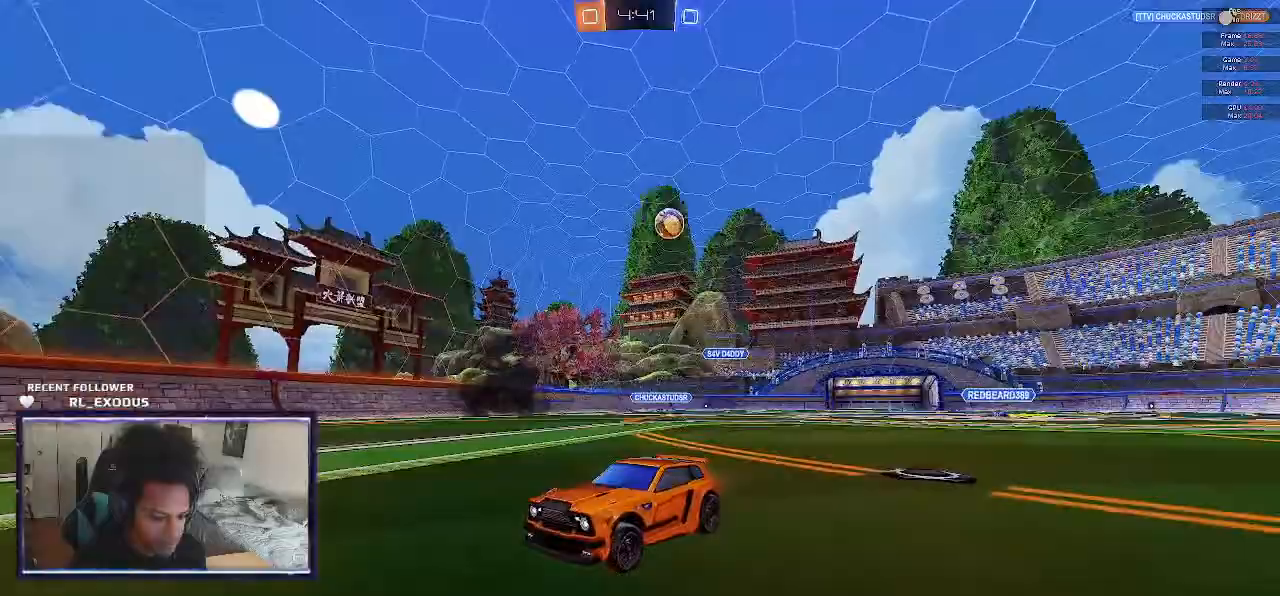
{"buttons": ["R2"], "left_stick": "left", "right_stick": "center", "events": [[83, "left_stick", "left"], [250, "L1", "down"], [467, "L1", "up"]]}
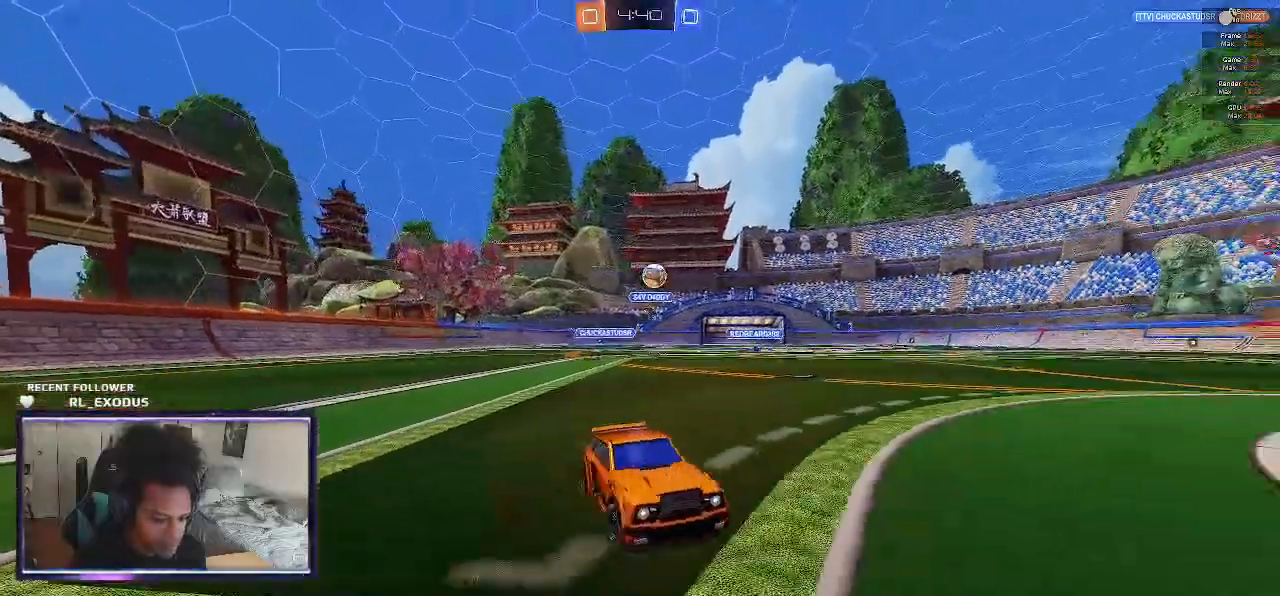
{"buttons": ["R2"], "left_stick": "center", "right_stick": "center", "events": [[467, "left_stick", "center"]]}
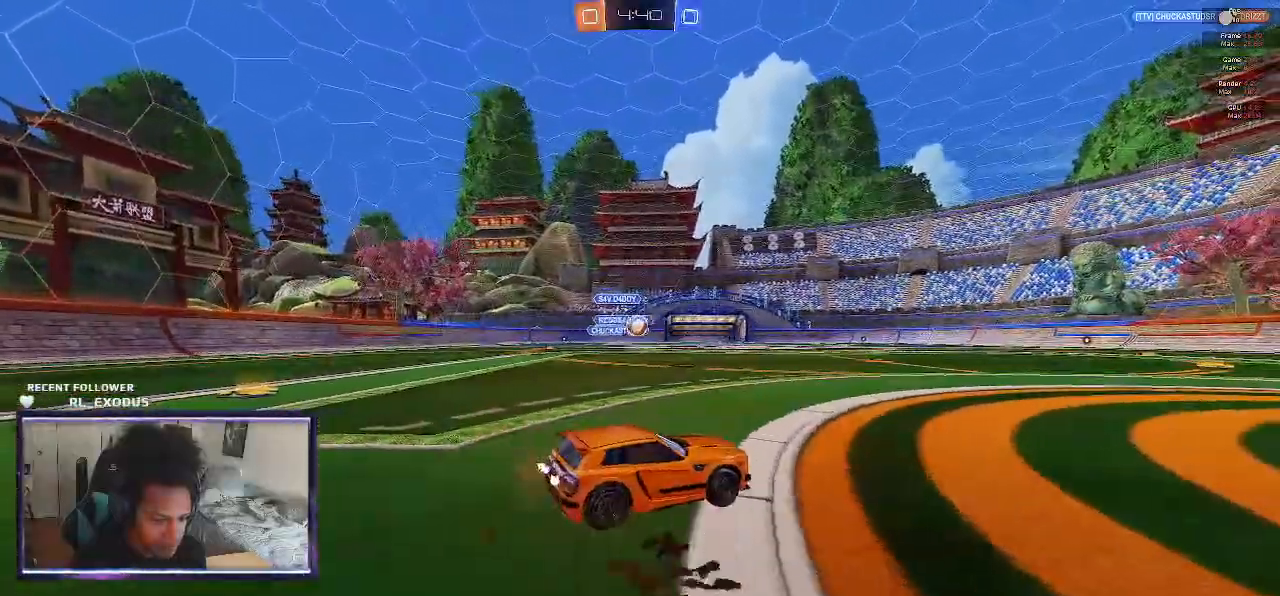
{"buttons": ["R2"], "left_stick": "left", "right_stick": "center", "events": [[133, "left_stick", "left"]]}
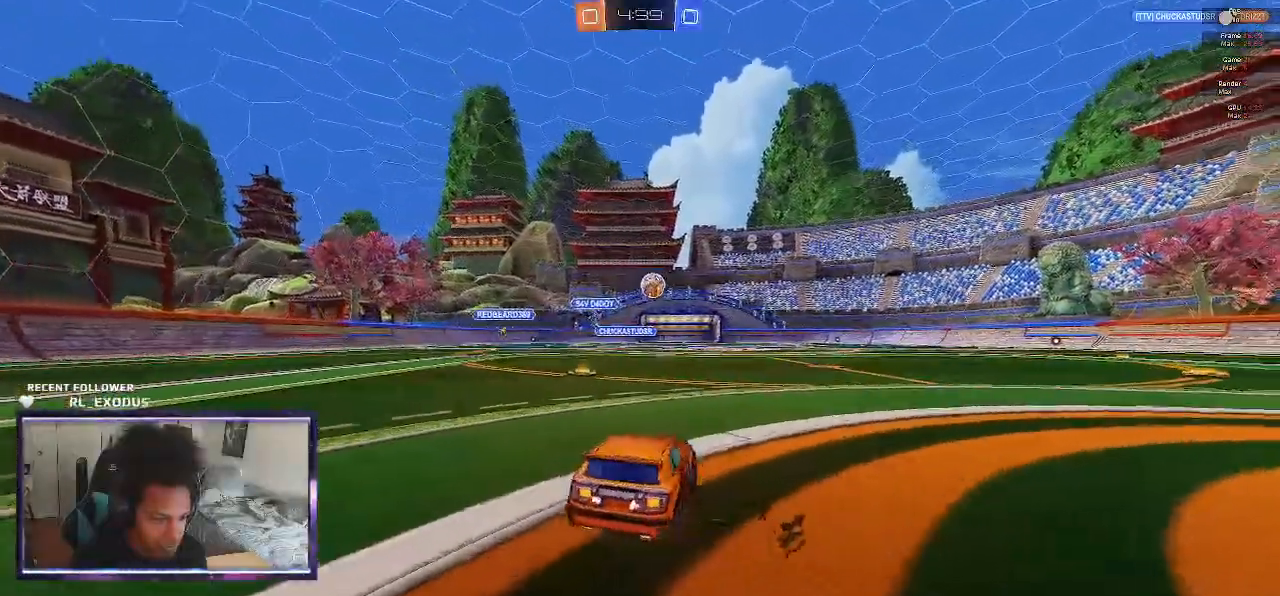
{"buttons": ["SQUARE", "R2"], "left_stick": "right", "right_stick": "center", "events": [[100, "left_stick", "right"], [167, "SQUARE", "down"]]}
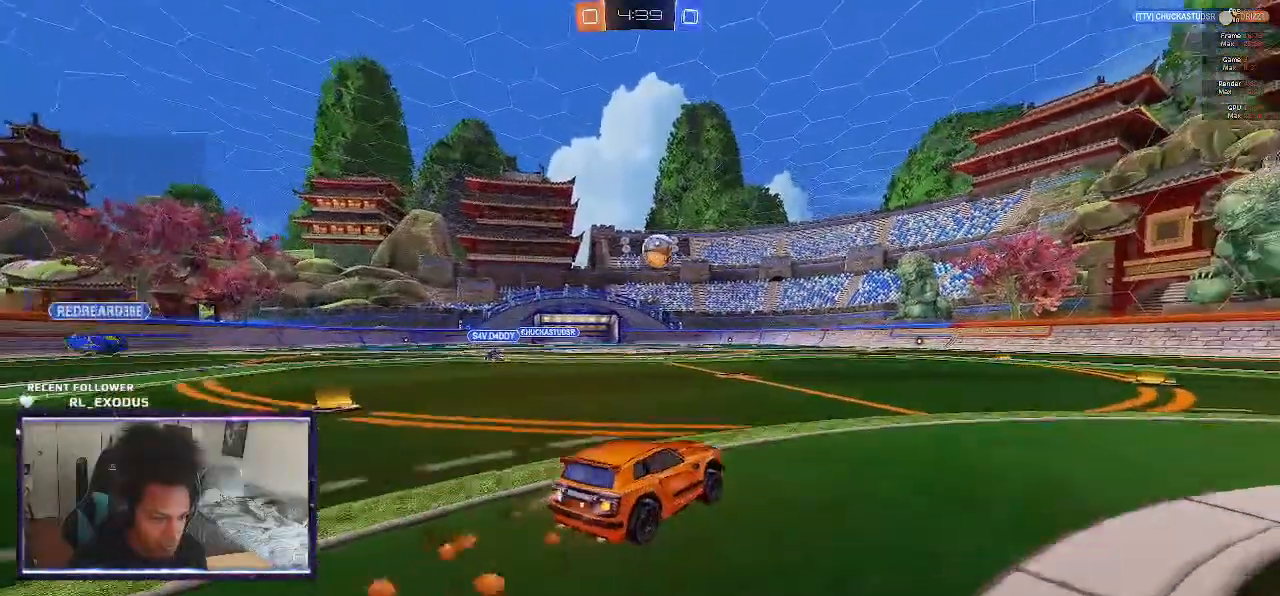
{"buttons": ["SQUARE", "R2"], "left_stick": "center", "right_stick": "center", "events": [[67, "left_stick", "center"], [367, "left_stick", "right"], [450, "left_stick", "center"]]}
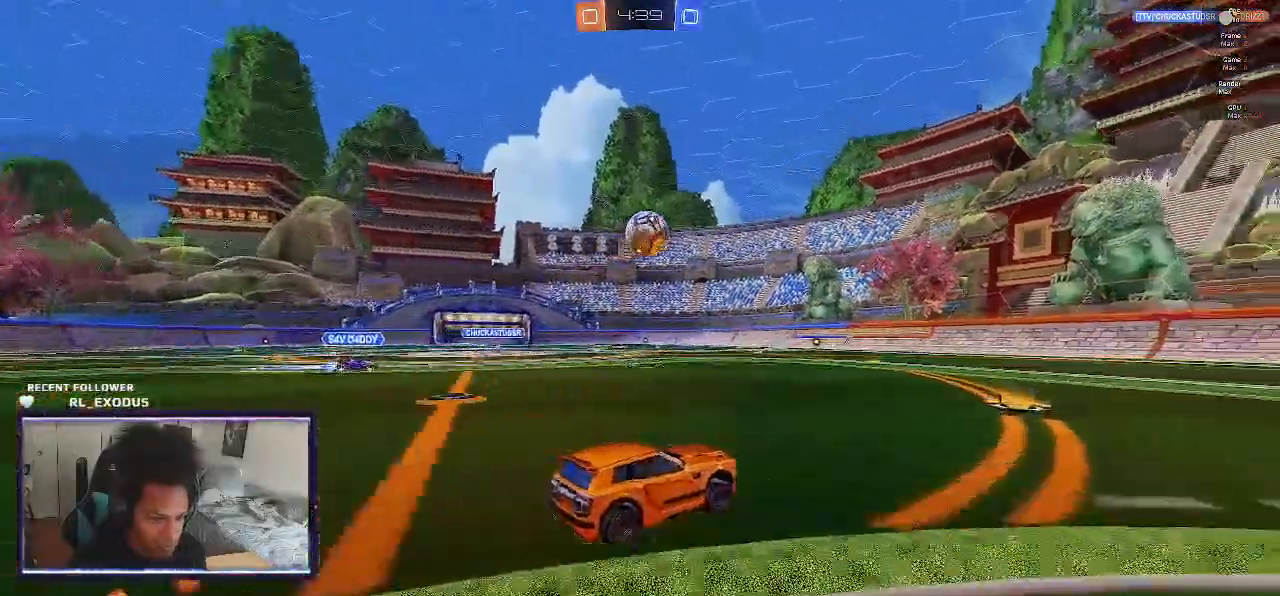
{"buttons": ["SQUARE", "R2"], "left_stick": "left", "right_stick": "center", "events": [[467, "left_stick", "left"]]}
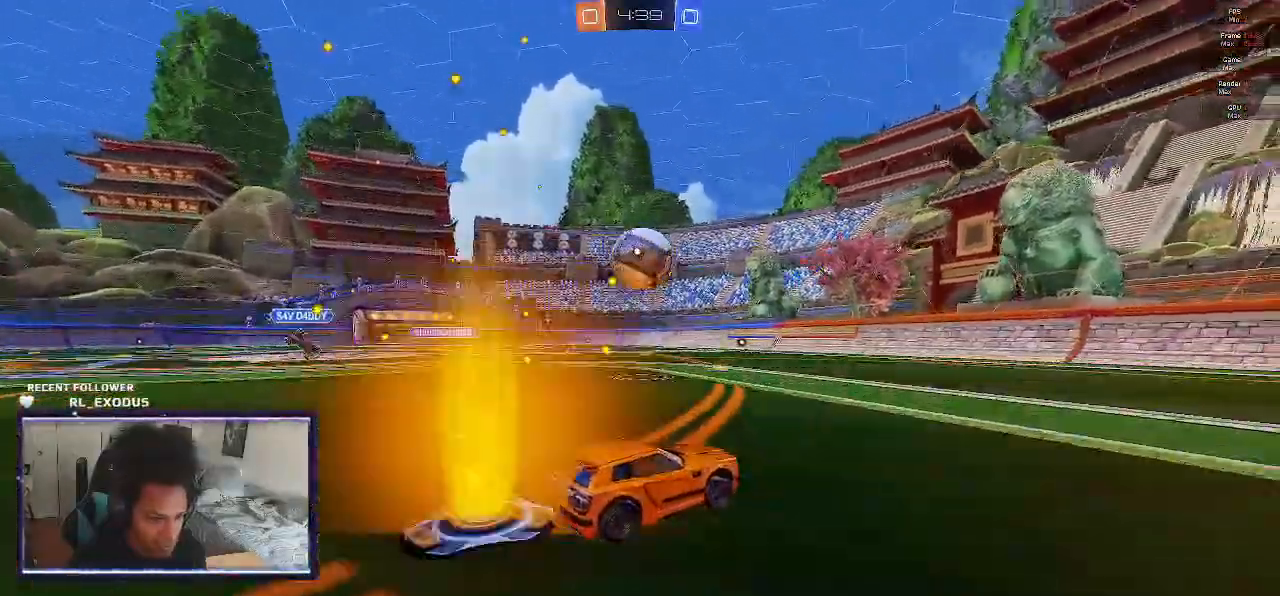
{"buttons": ["L1", "R2"], "left_stick": "left", "right_stick": "center", "events": [[67, "left_stick", "center"], [217, "CROSS", "down"], [233, "R1", "down"], [417, "SQUARE", "up"], [433, "R1", "up"], [467, "CROSS", "up"], [467, "left_stick", "left"], [500, "L1", "down"]]}